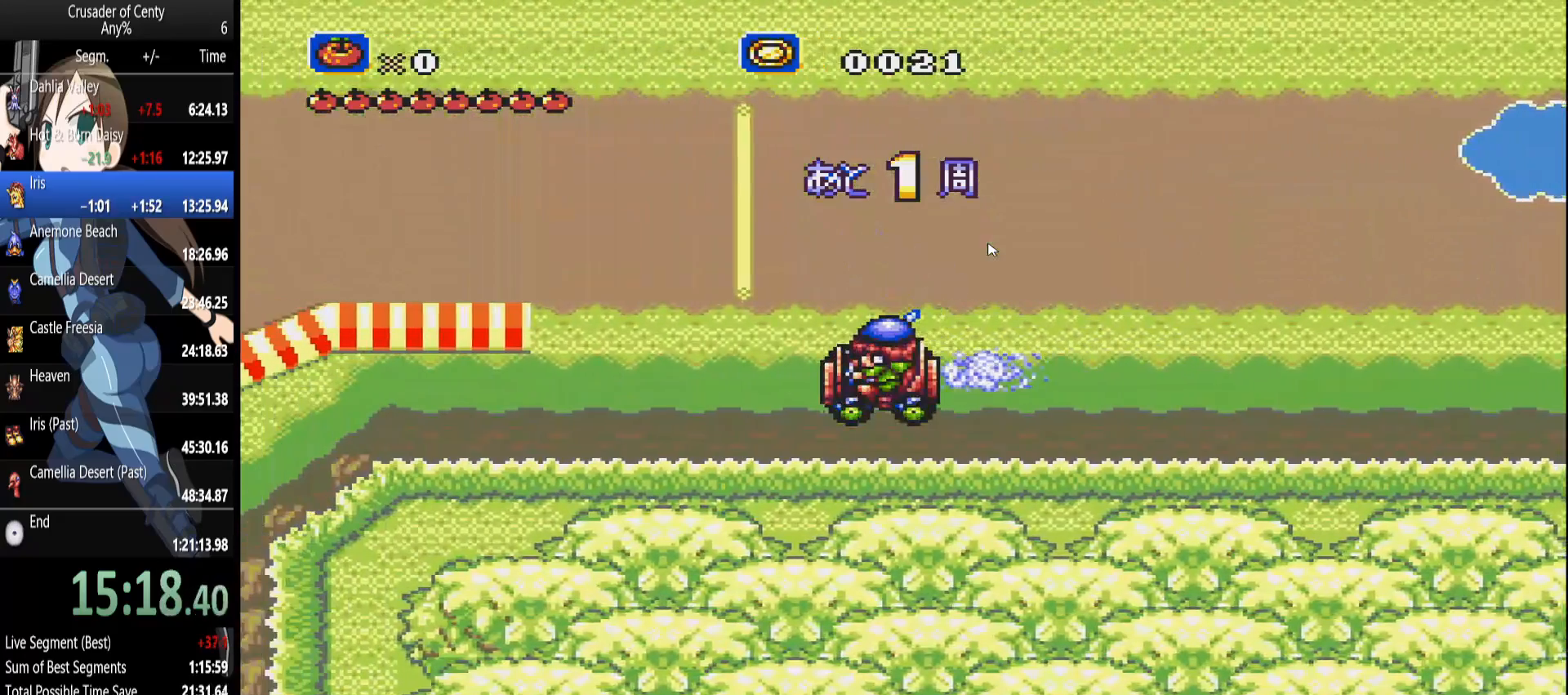
Gameplay with a controller (Xbox layout); each line is a JSON object with the inputs held at the frame after it. "events" lists button and stick changes between this image and that frame as [ms after this image, input, new state], when the widget could be followed in between. Not read: L1 L2 L3 R1 R2 R3.
{"buttons": ["B"], "events": [[333, "A", "up"], [417, "B", "down"]]}
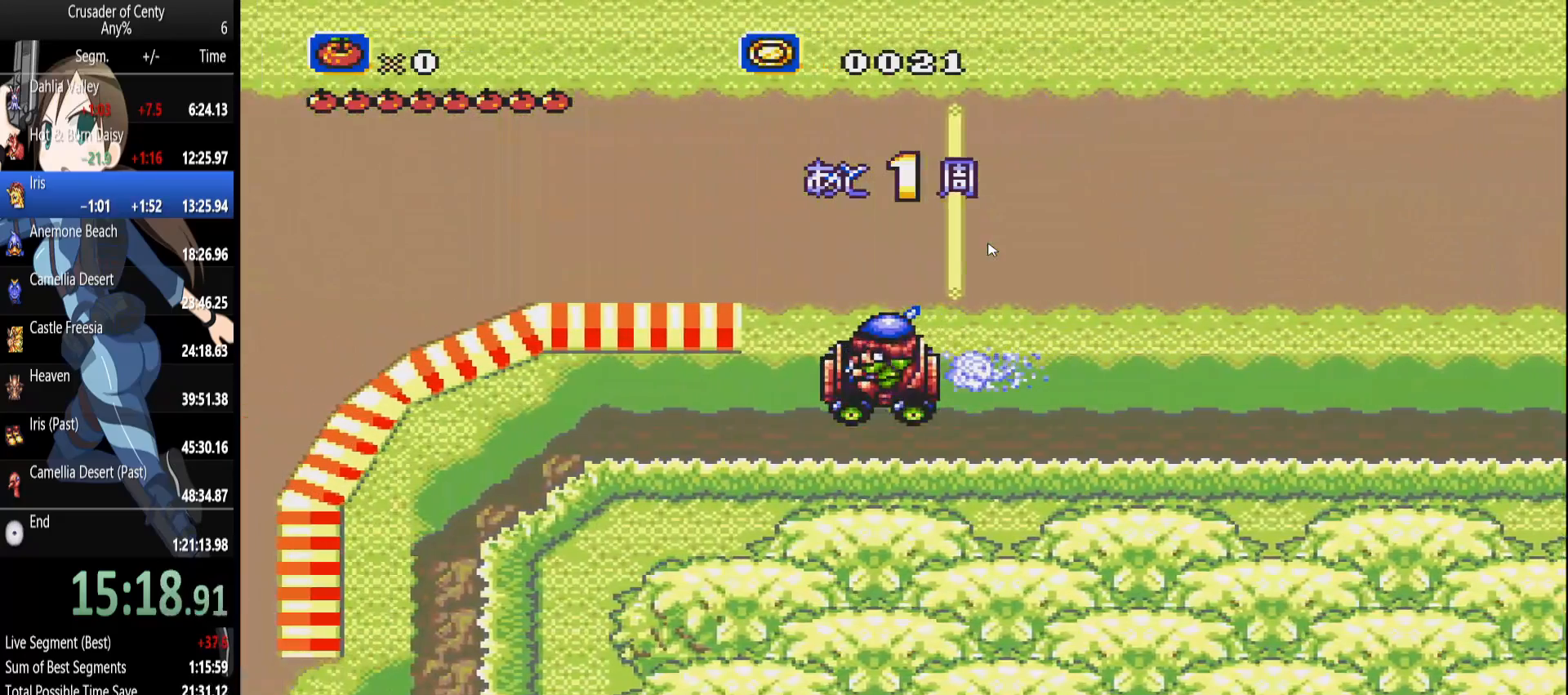
{"buttons": ["B"], "events": []}
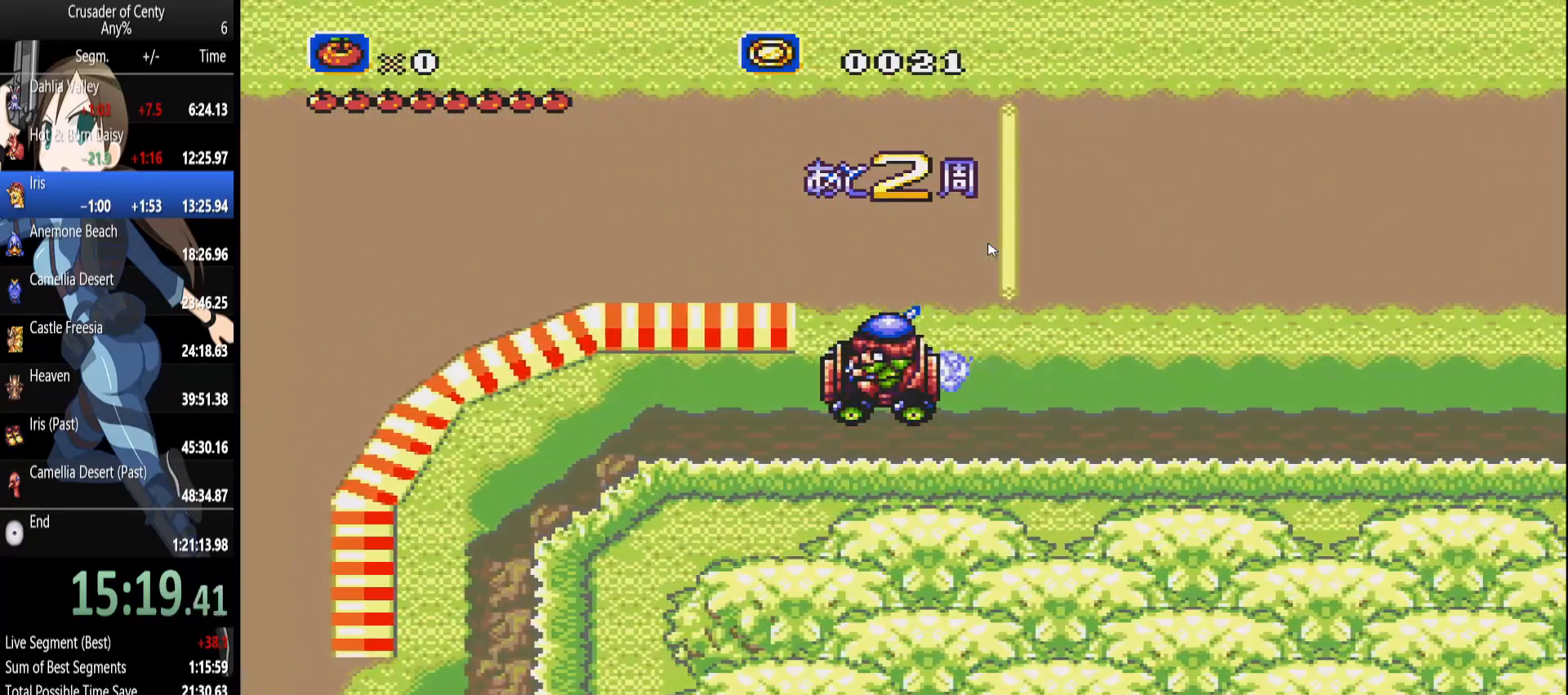
{"buttons": ["B"], "events": []}
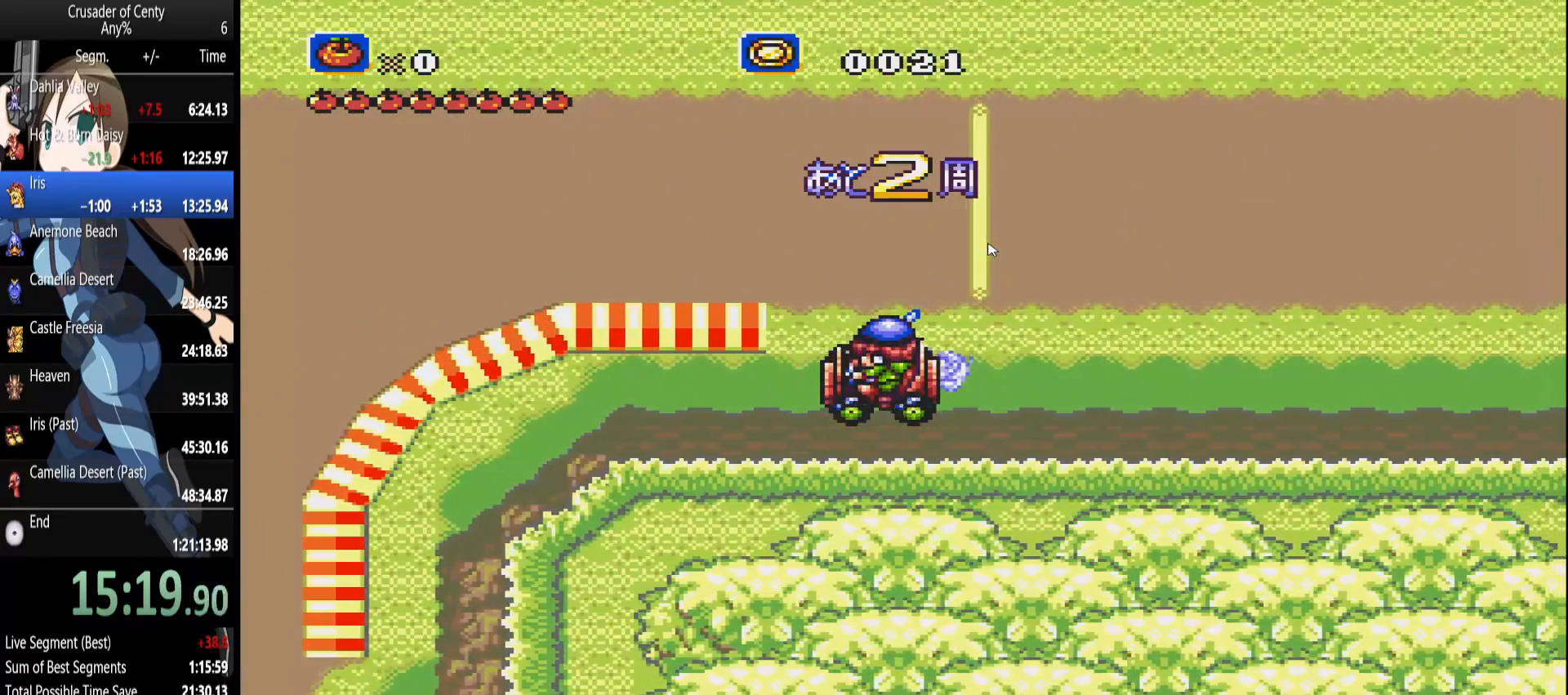
{"buttons": ["B"], "events": []}
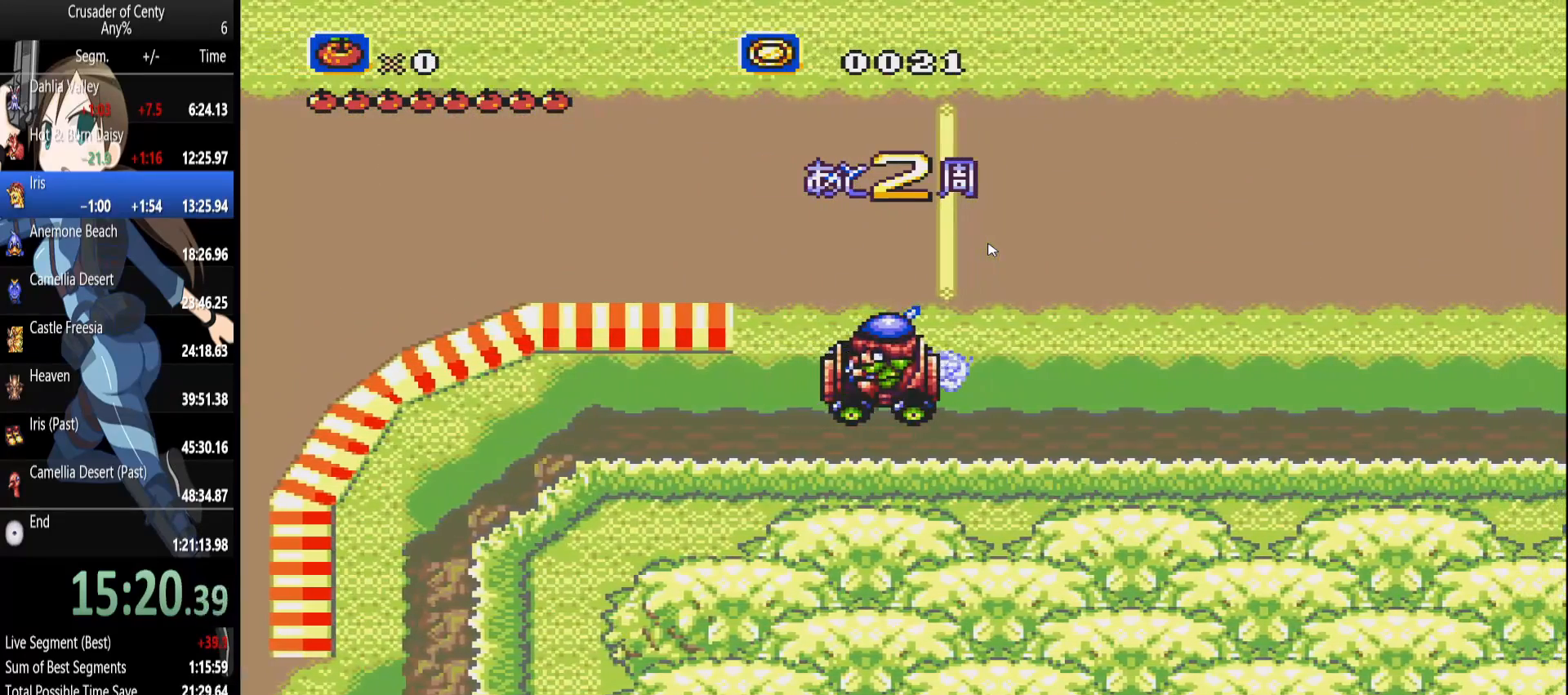
{"buttons": ["B"], "events": []}
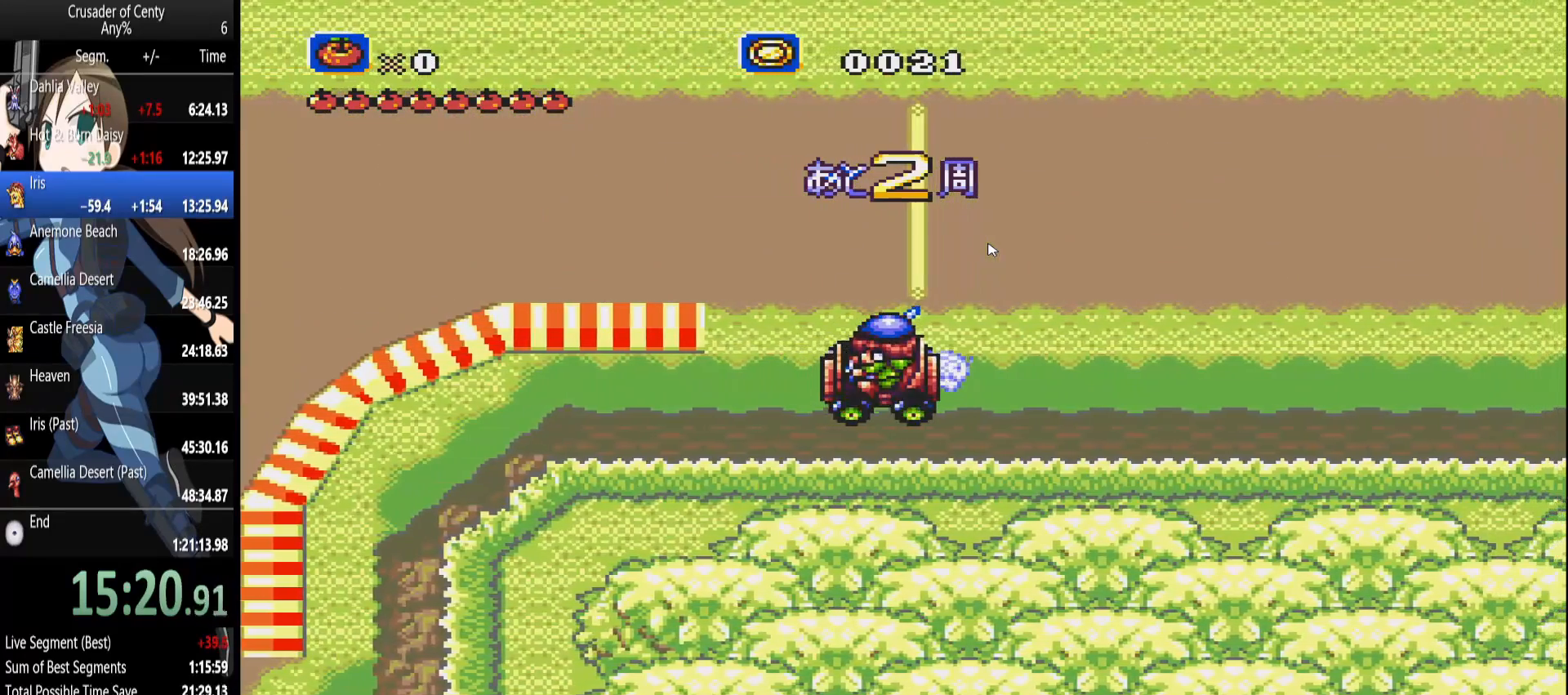
{"buttons": ["B"], "events": []}
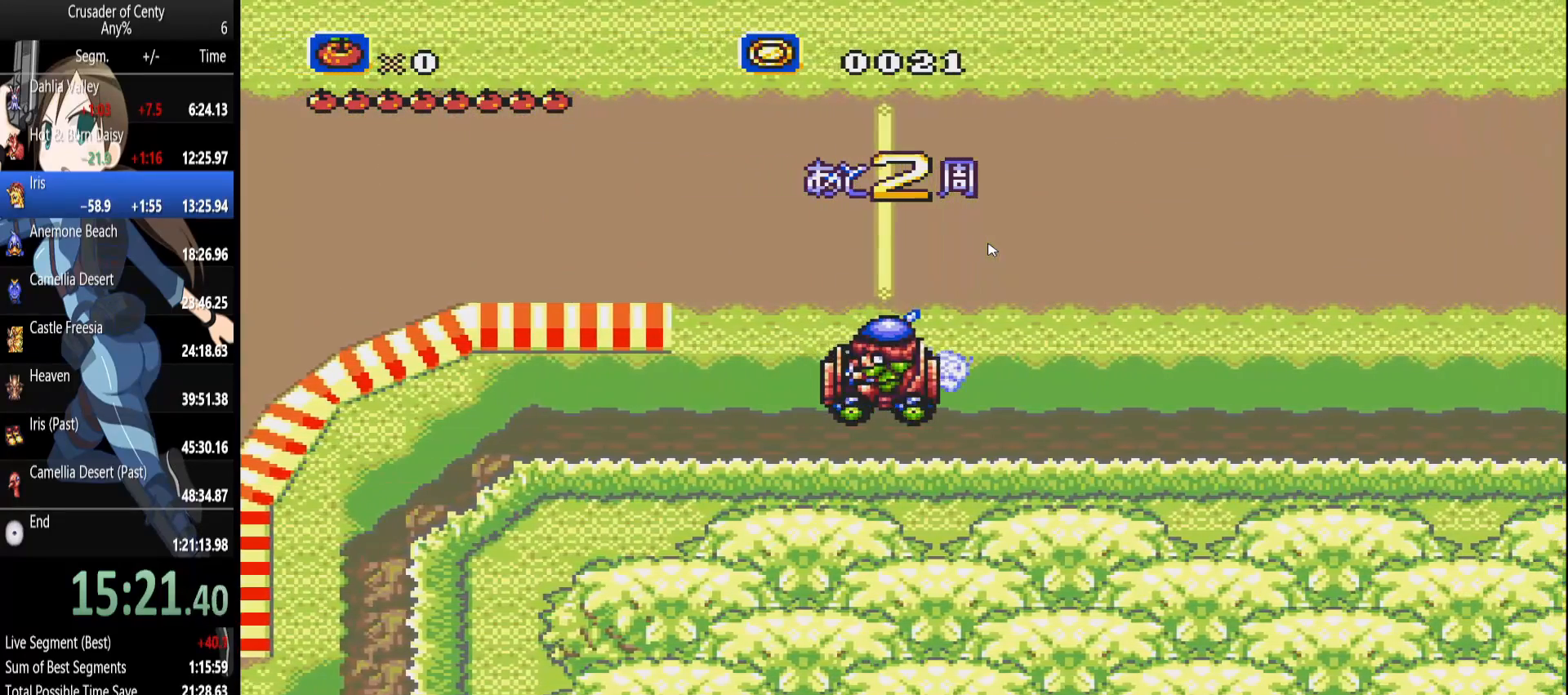
{"buttons": ["A"], "events": [[367, "B", "up"], [417, "A", "down"]]}
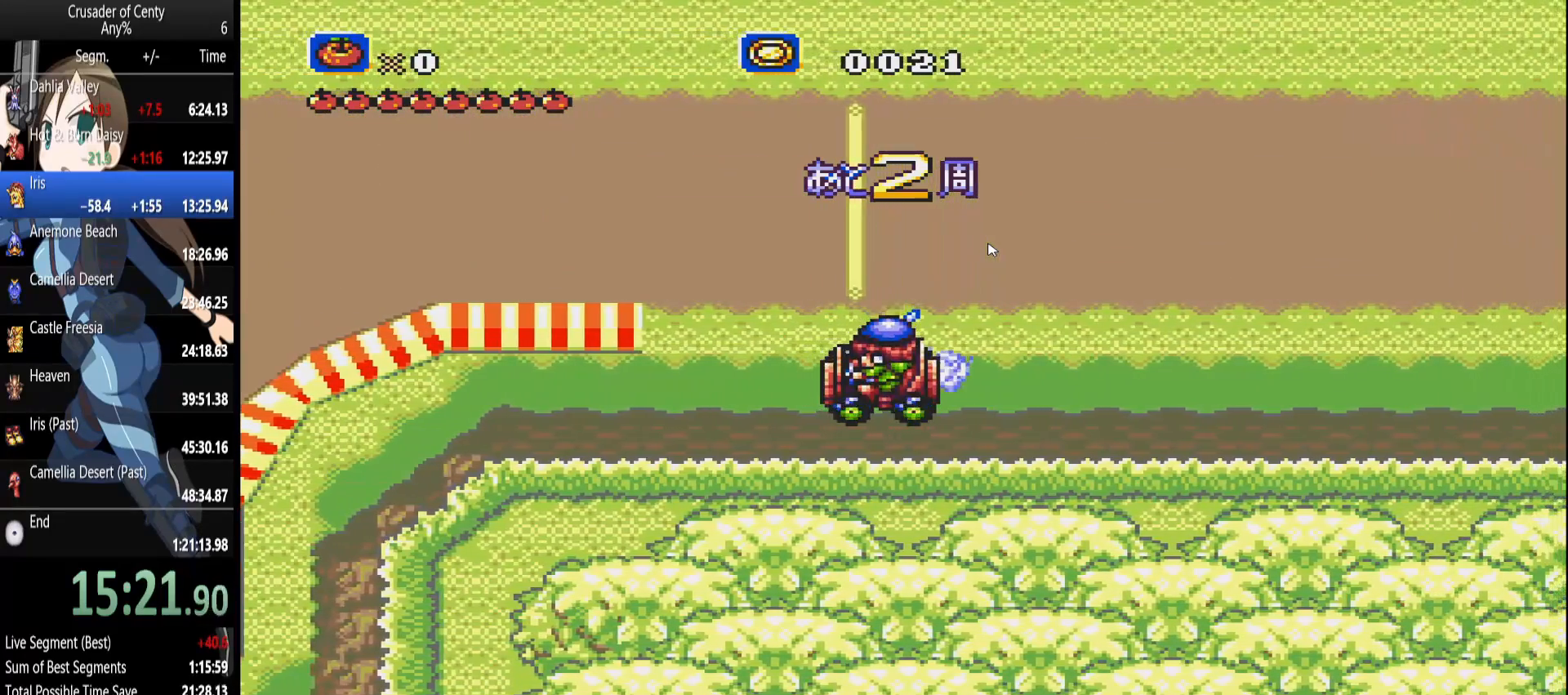
{"buttons": ["A", "DPAD_RIGHT"], "events": [[350, "DPAD_RIGHT", "down"]]}
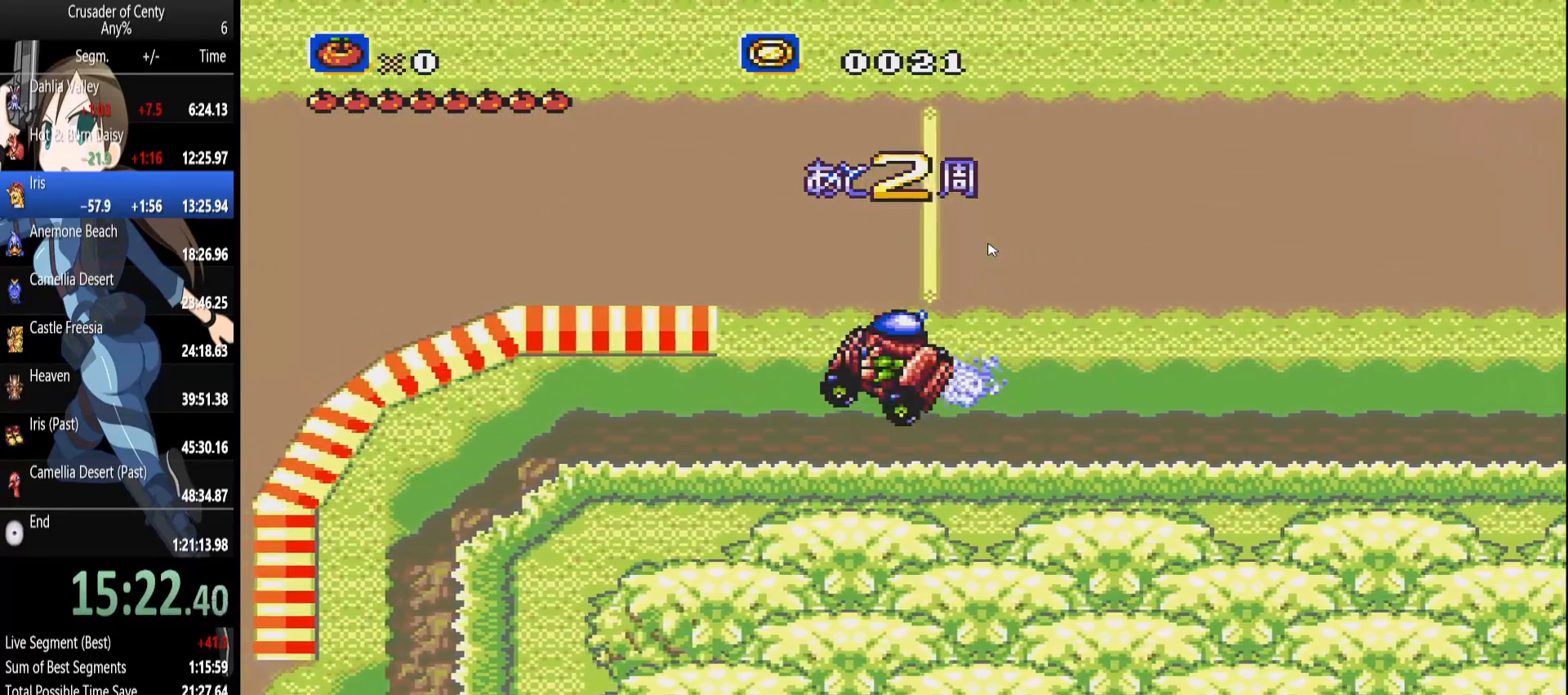
{"buttons": ["A", "DPAD_RIGHT"], "events": []}
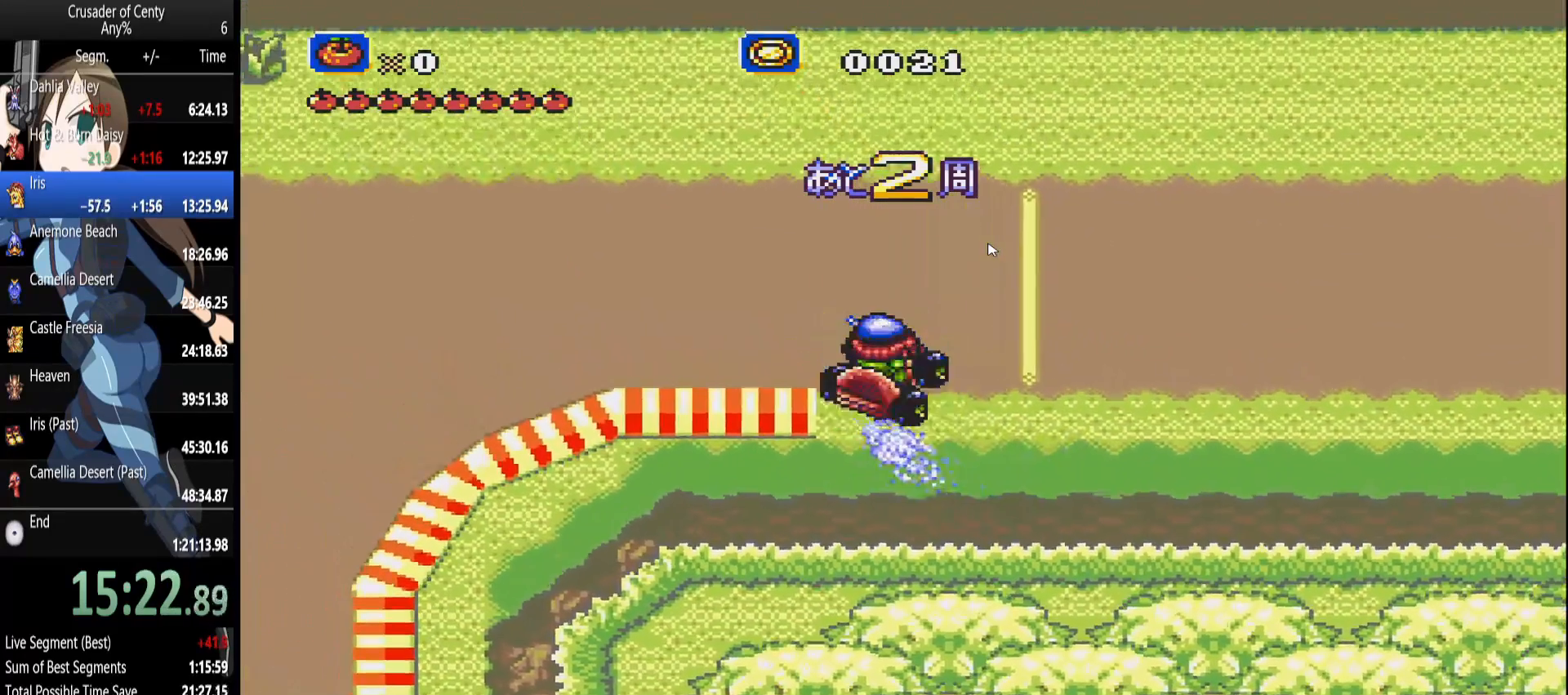
{"buttons": ["A"], "events": [[367, "DPAD_RIGHT", "up"]]}
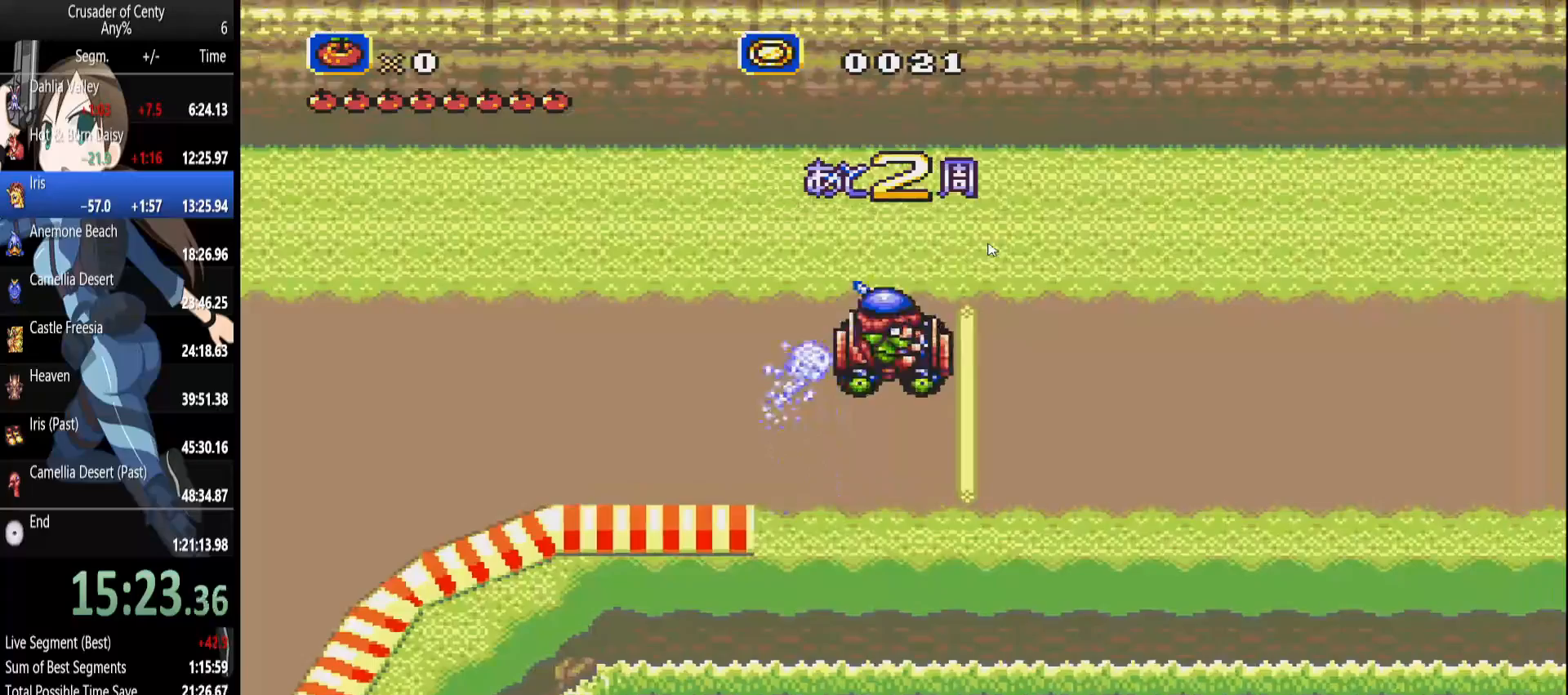
{"buttons": ["A"], "events": [[150, "DPAD_RIGHT", "down"], [433, "DPAD_RIGHT", "up"]]}
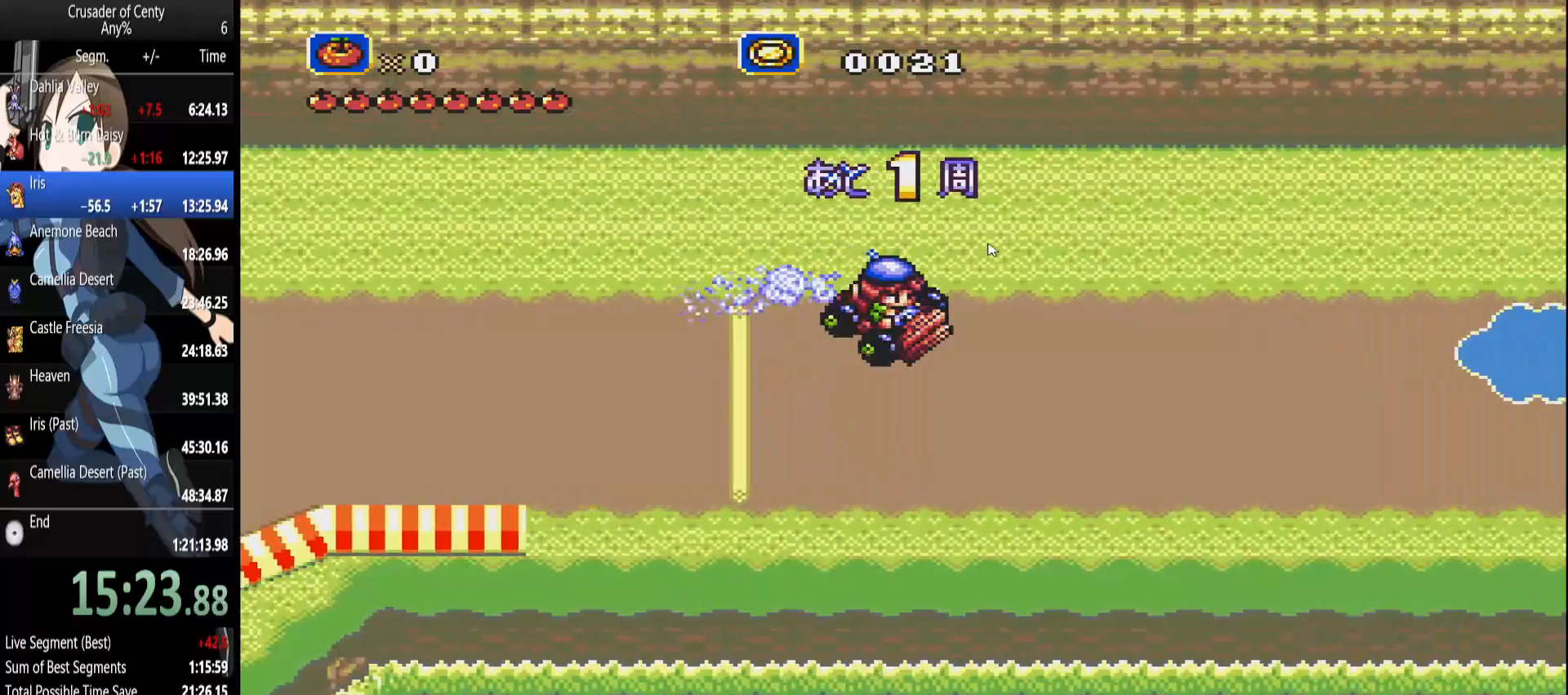
{"buttons": ["A", "DPAD_RIGHT"], "events": [[83, "DPAD_RIGHT", "down"]]}
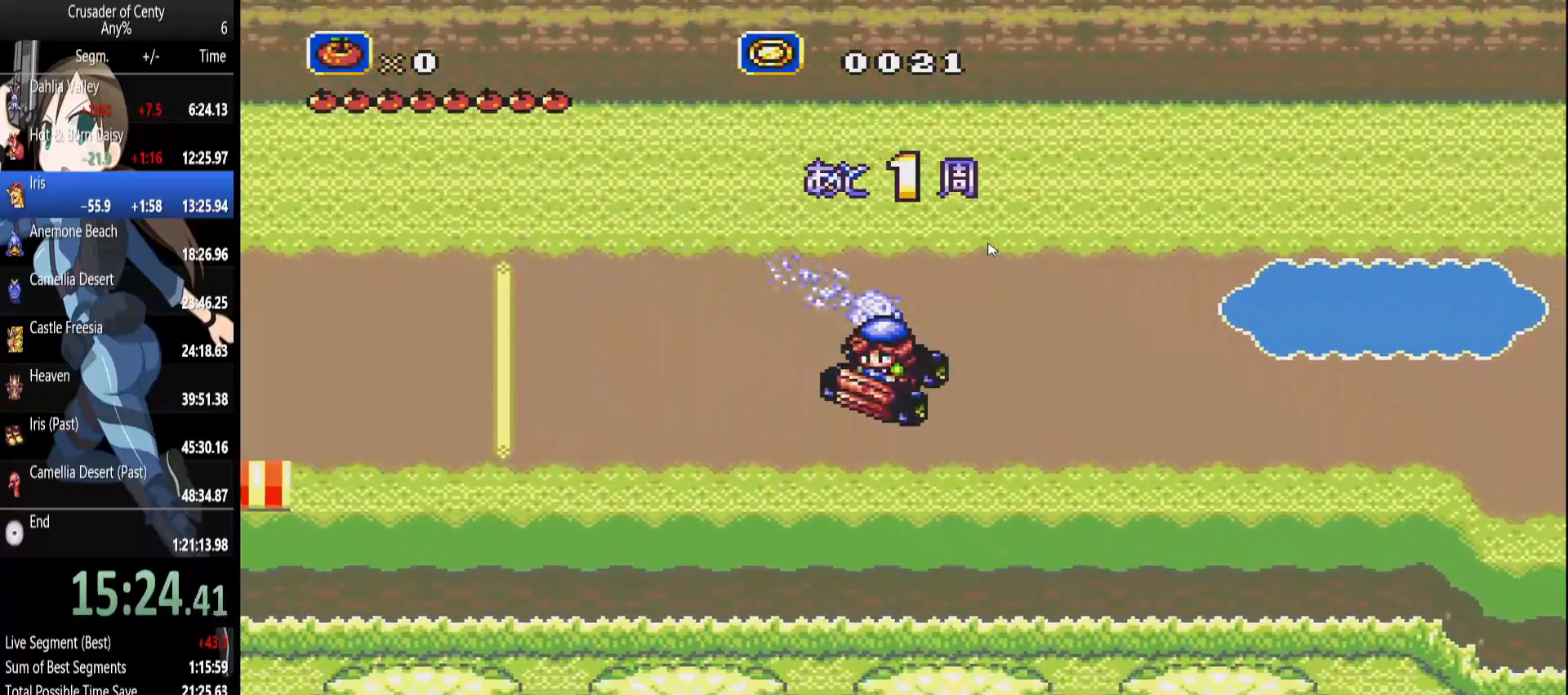
{"buttons": ["A", "DPAD_RIGHT"], "events": [[233, "DPAD_RIGHT", "up"], [467, "DPAD_RIGHT", "down"]]}
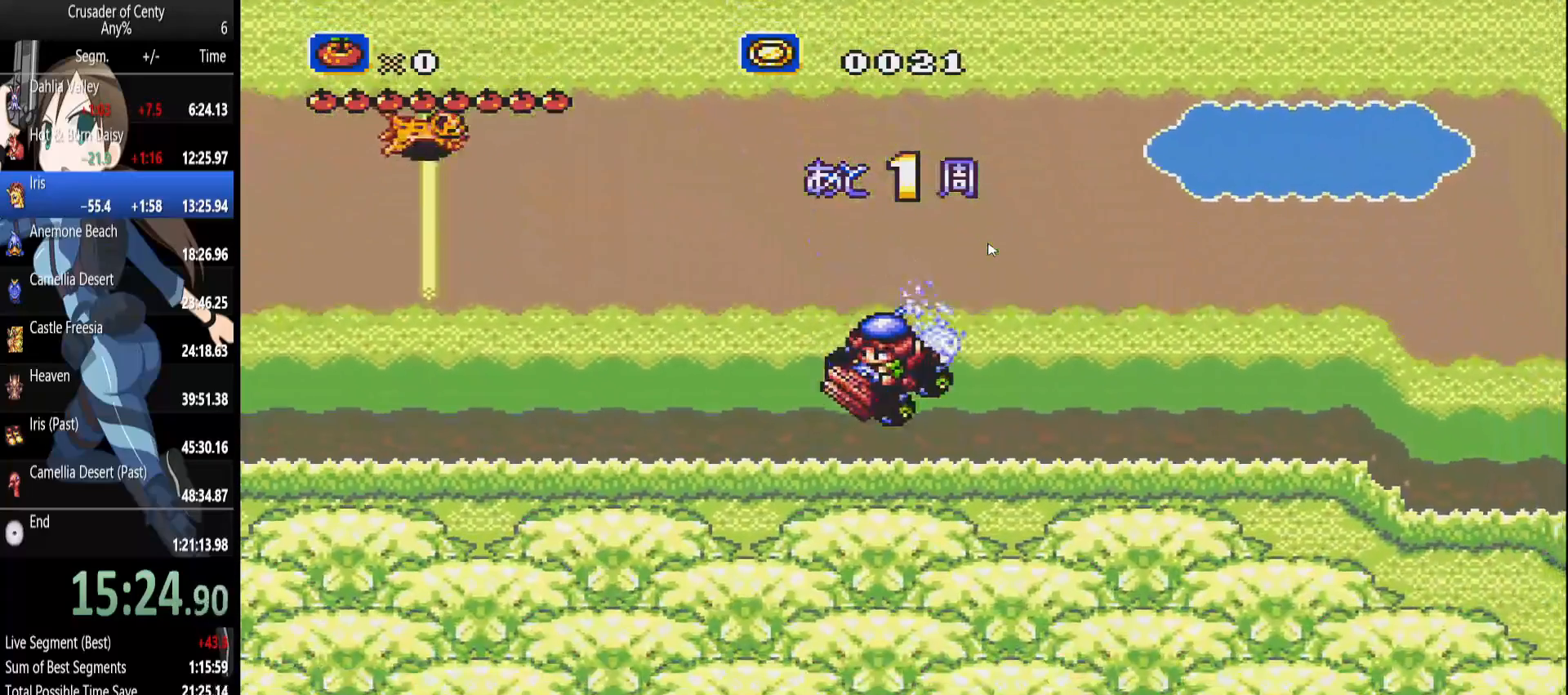
{"buttons": ["A", "DPAD_RIGHT"], "events": [[117, "DPAD_RIGHT", "up"], [483, "DPAD_RIGHT", "down"]]}
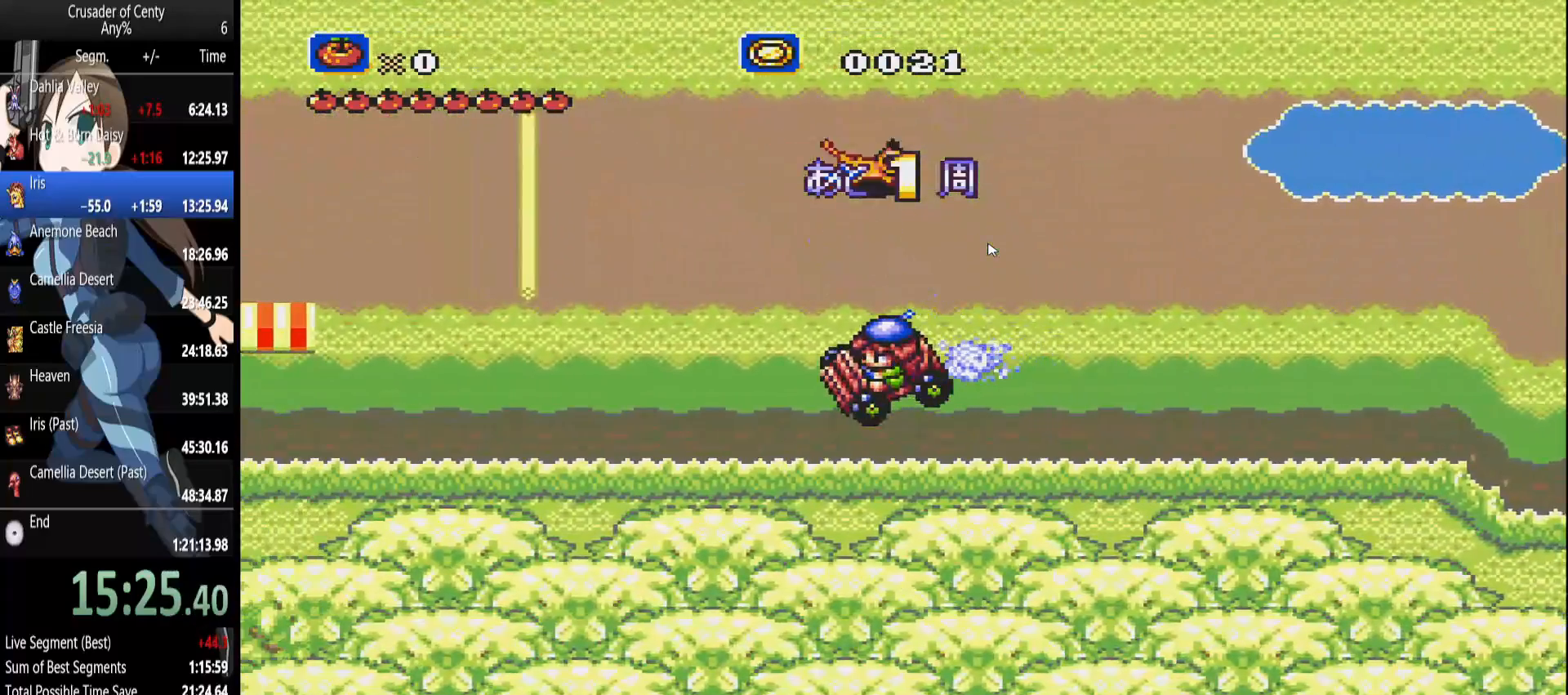
{"buttons": [], "events": [[83, "DPAD_RIGHT", "up"], [350, "A", "up"]]}
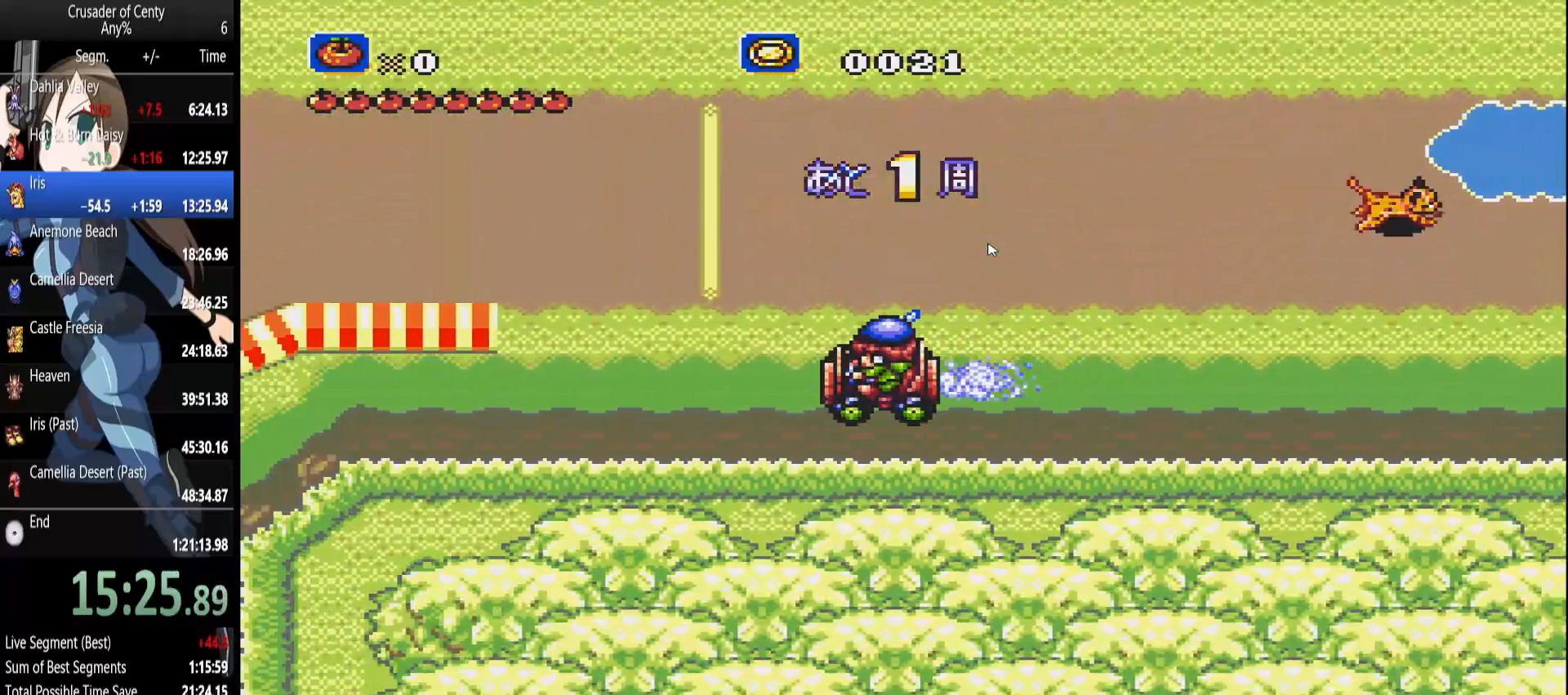
{"buttons": [], "events": [[83, "A", "down"], [367, "A", "up"]]}
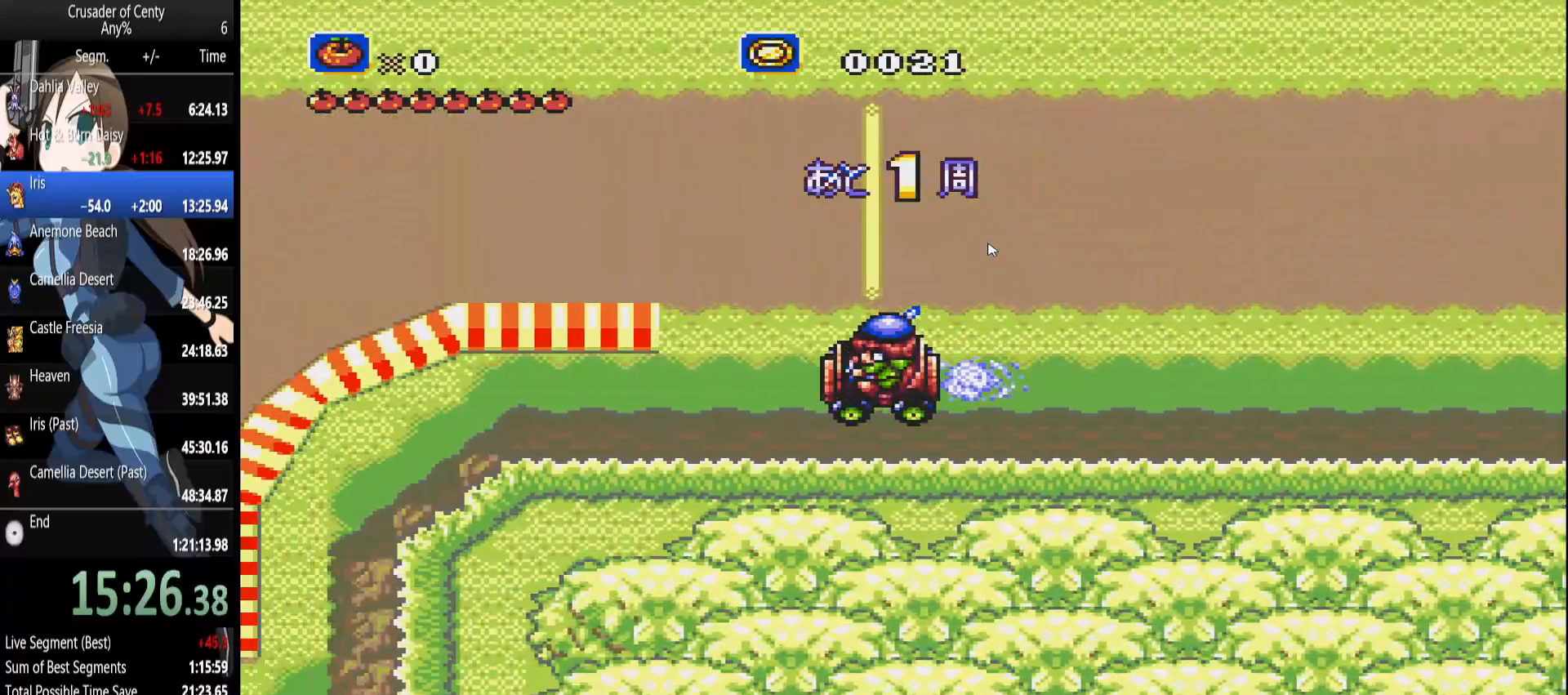
{"buttons": ["B"], "events": [[67, "B", "down"]]}
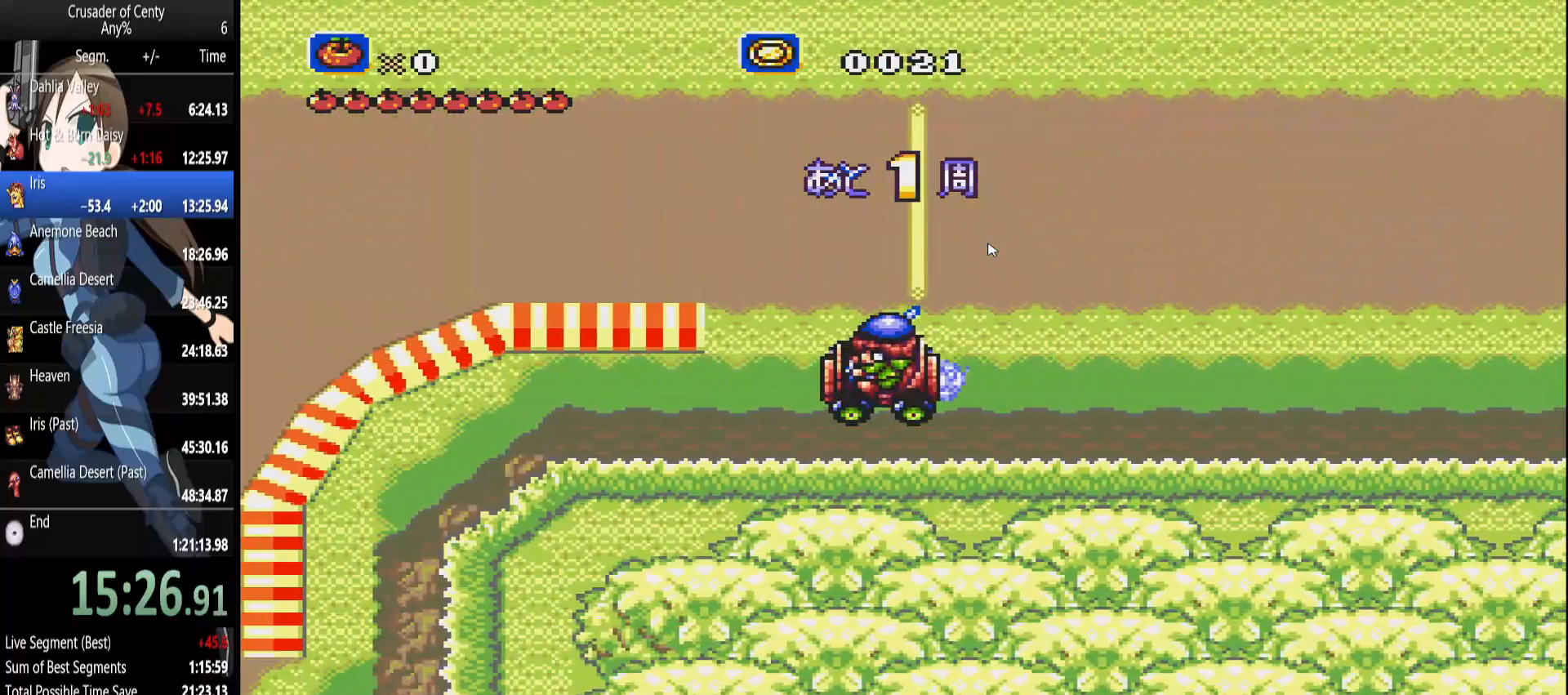
{"buttons": [], "events": [[33, "B", "up"], [117, "A", "down"], [450, "A", "up"]]}
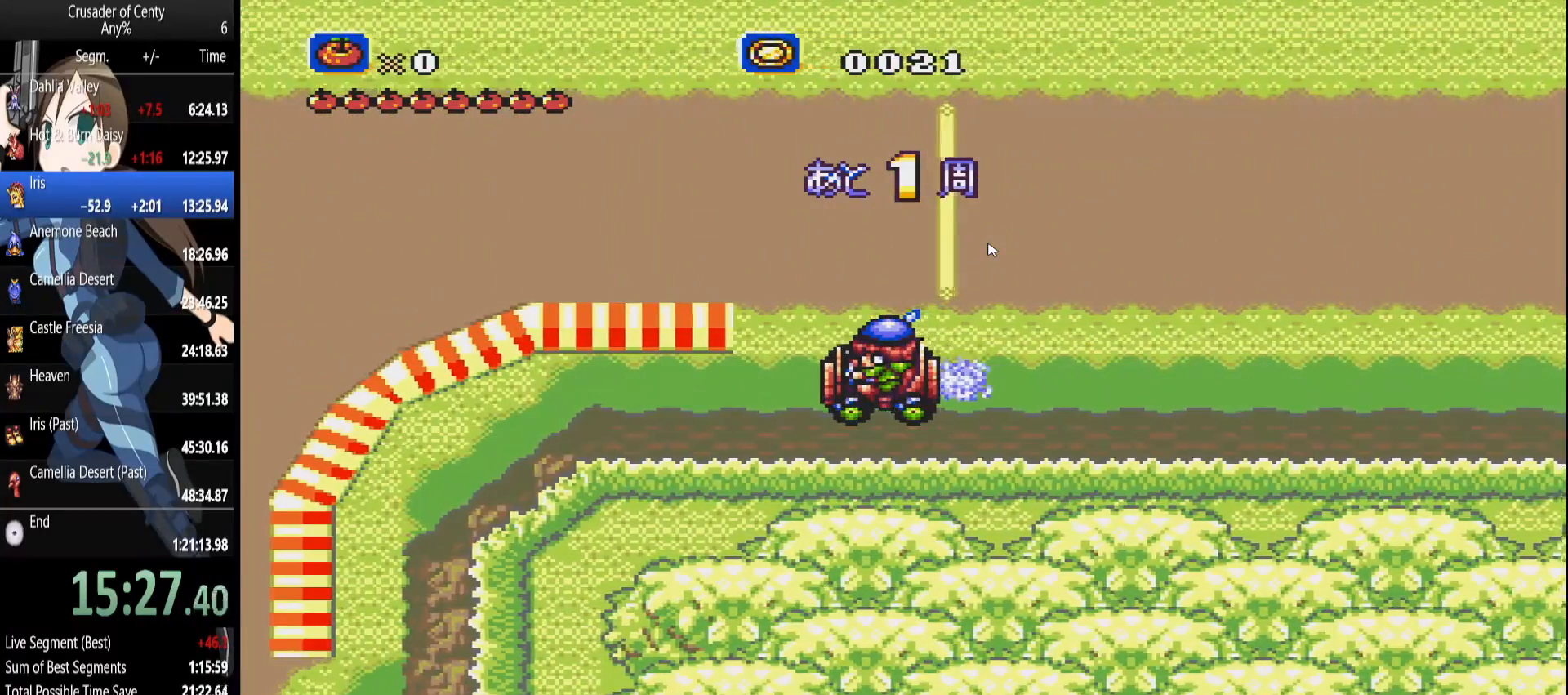
{"buttons": ["B"], "events": [[183, "B", "down"]]}
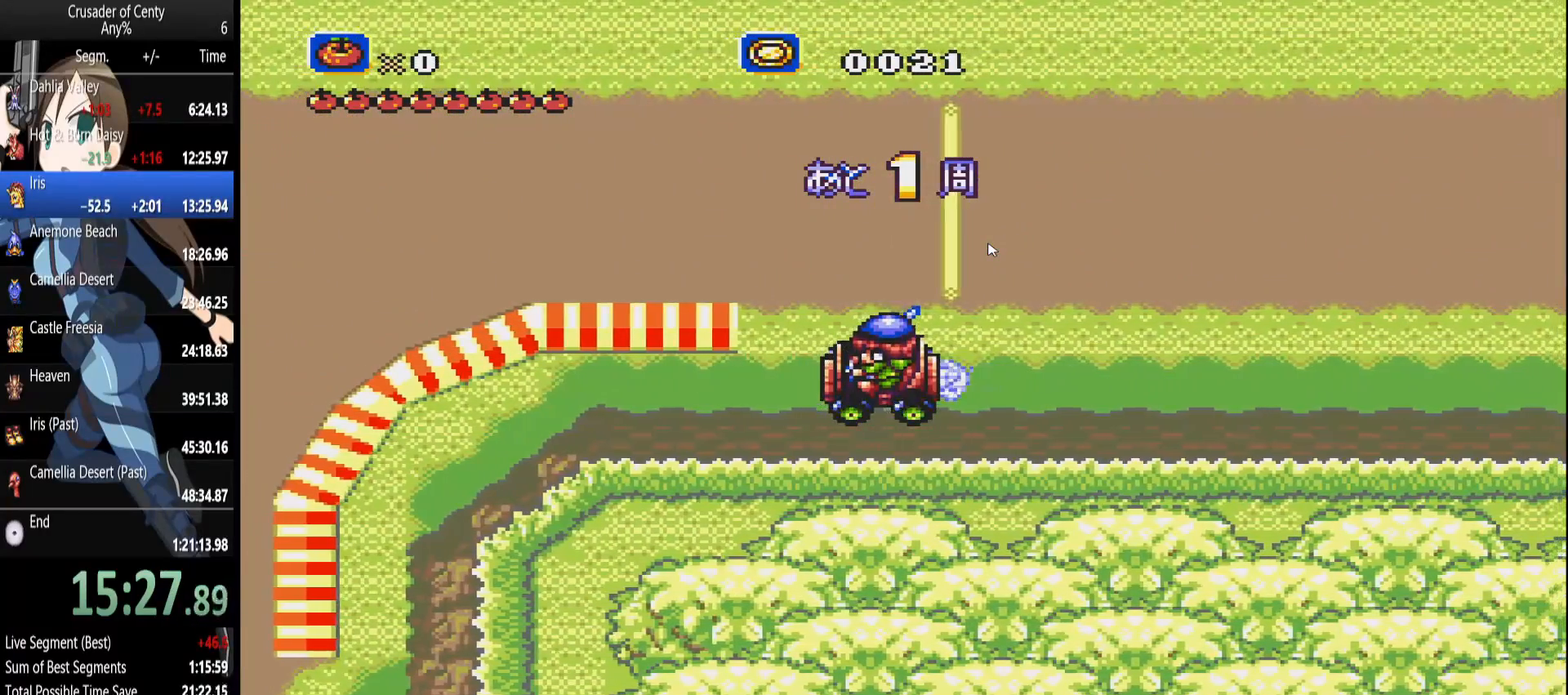
{"buttons": ["B"], "events": []}
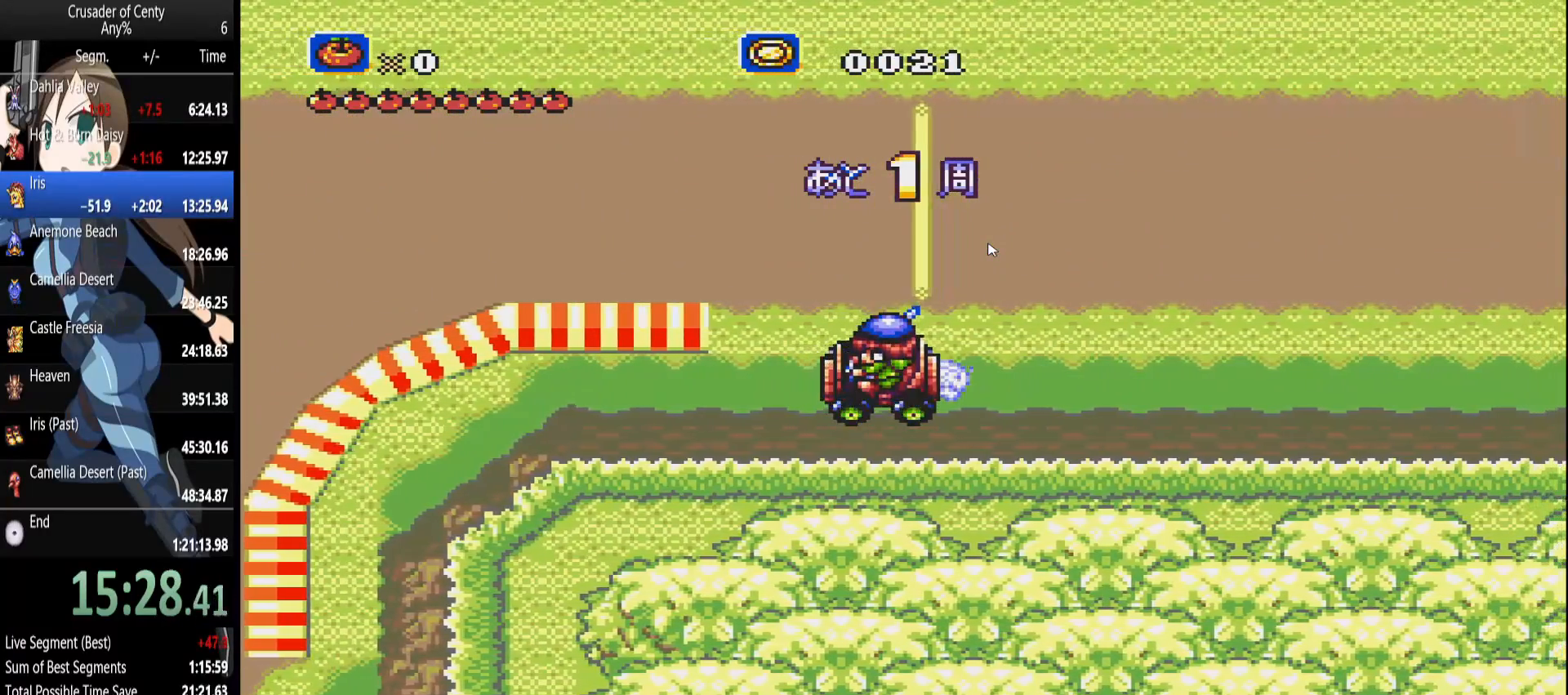
{"buttons": ["B"], "events": []}
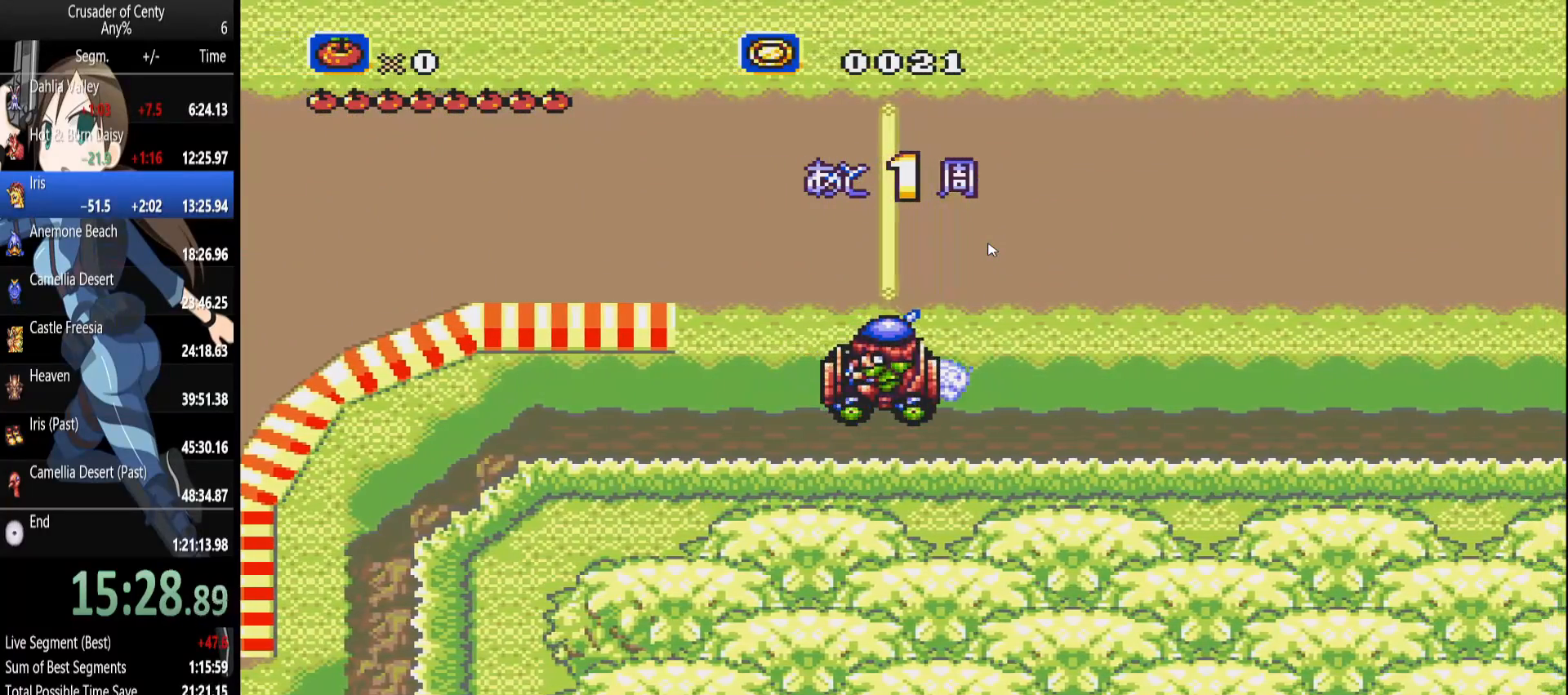
{"buttons": [], "events": [[417, "B", "up"]]}
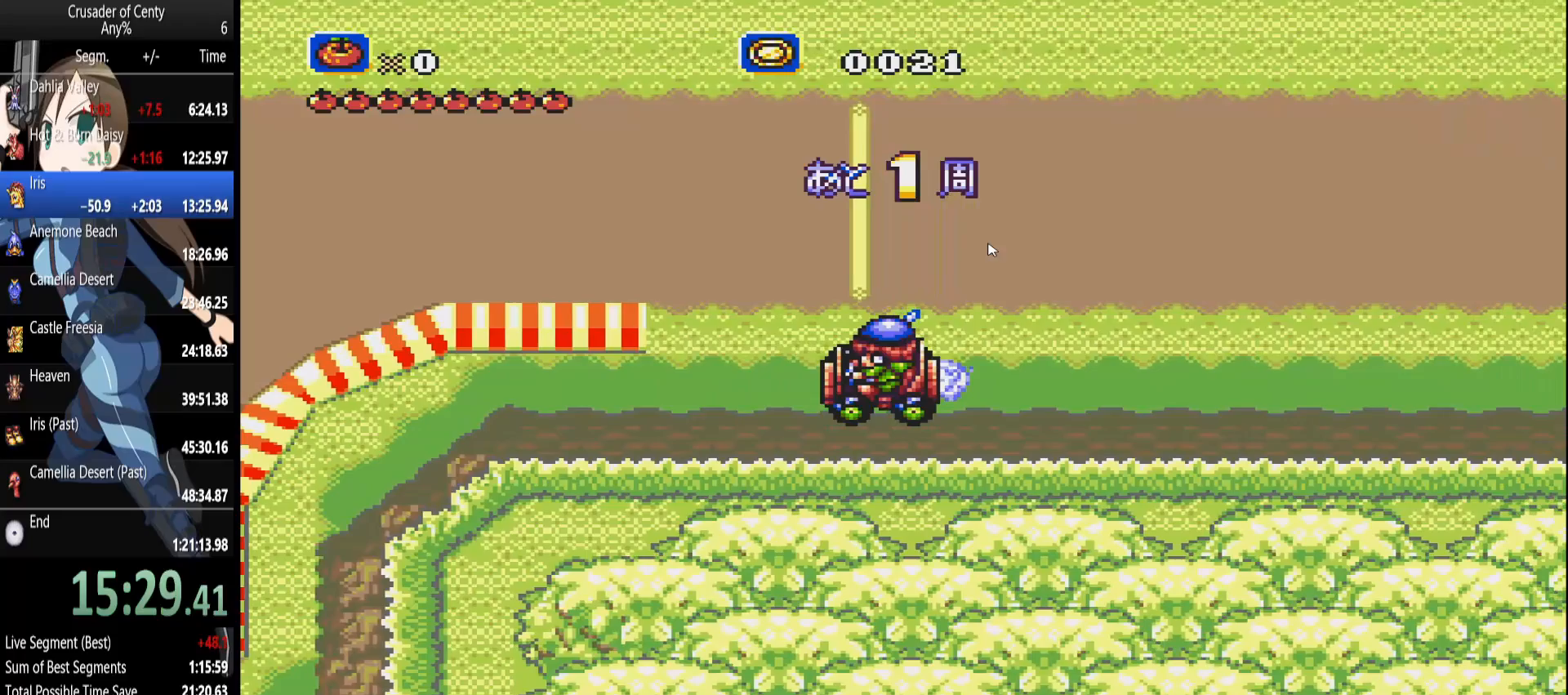
{"buttons": ["A", "DPAD_RIGHT"], "events": [[17, "A", "down"], [333, "DPAD_RIGHT", "down"]]}
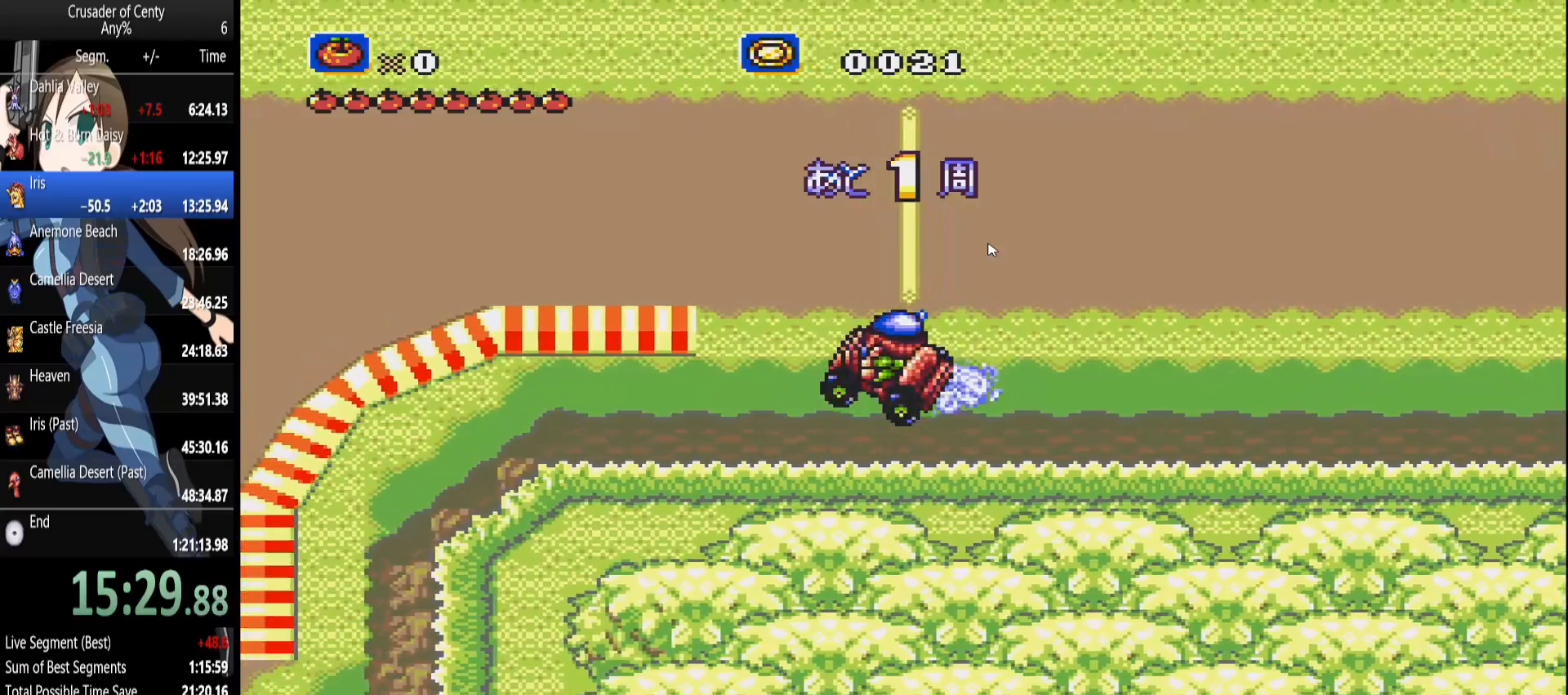
{"buttons": ["A", "DPAD_RIGHT"], "events": []}
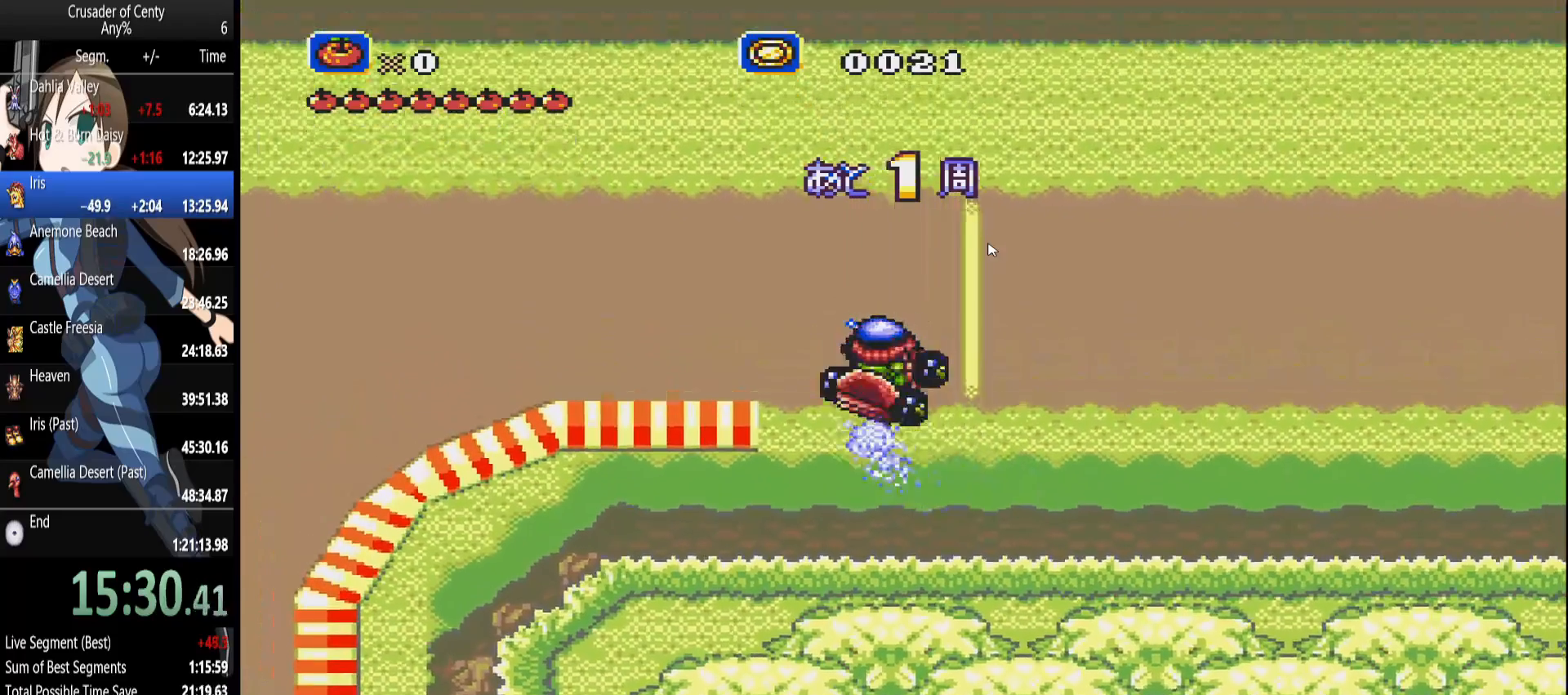
{"buttons": ["A", "DPAD_RIGHT"], "events": []}
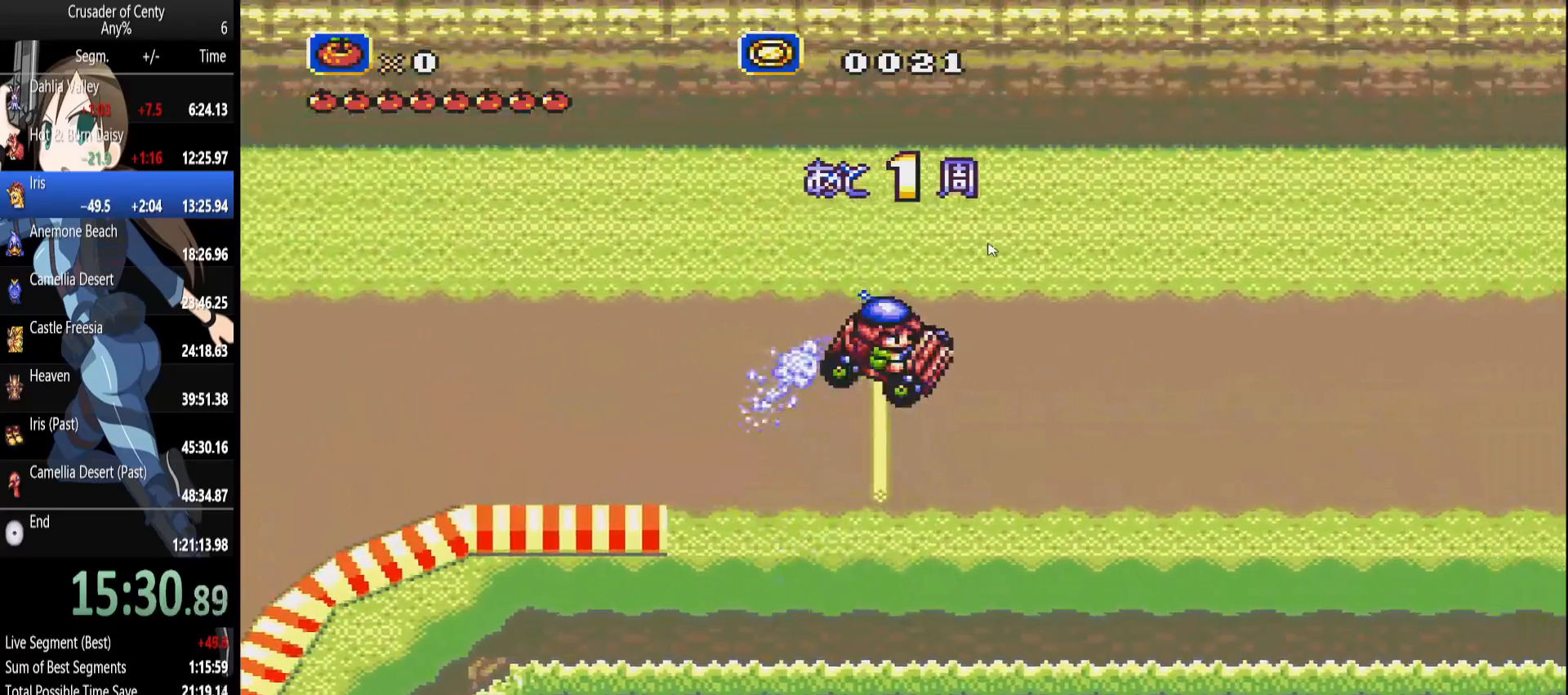
{"buttons": ["A"], "events": [[67, "DPAD_RIGHT", "up"]]}
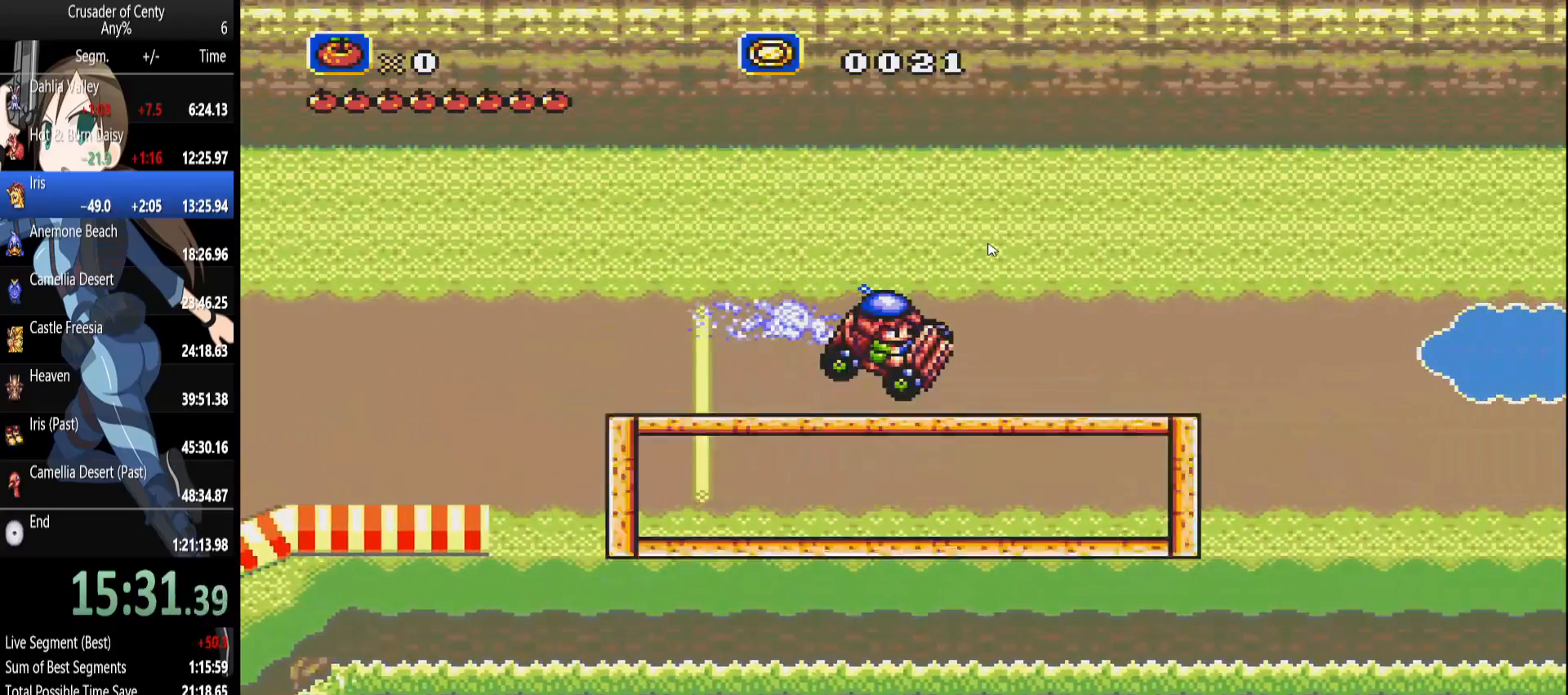
{"buttons": ["A"], "events": [[217, "A", "up"], [367, "A", "down"], [400, "A", "up"], [500, "A", "down"]]}
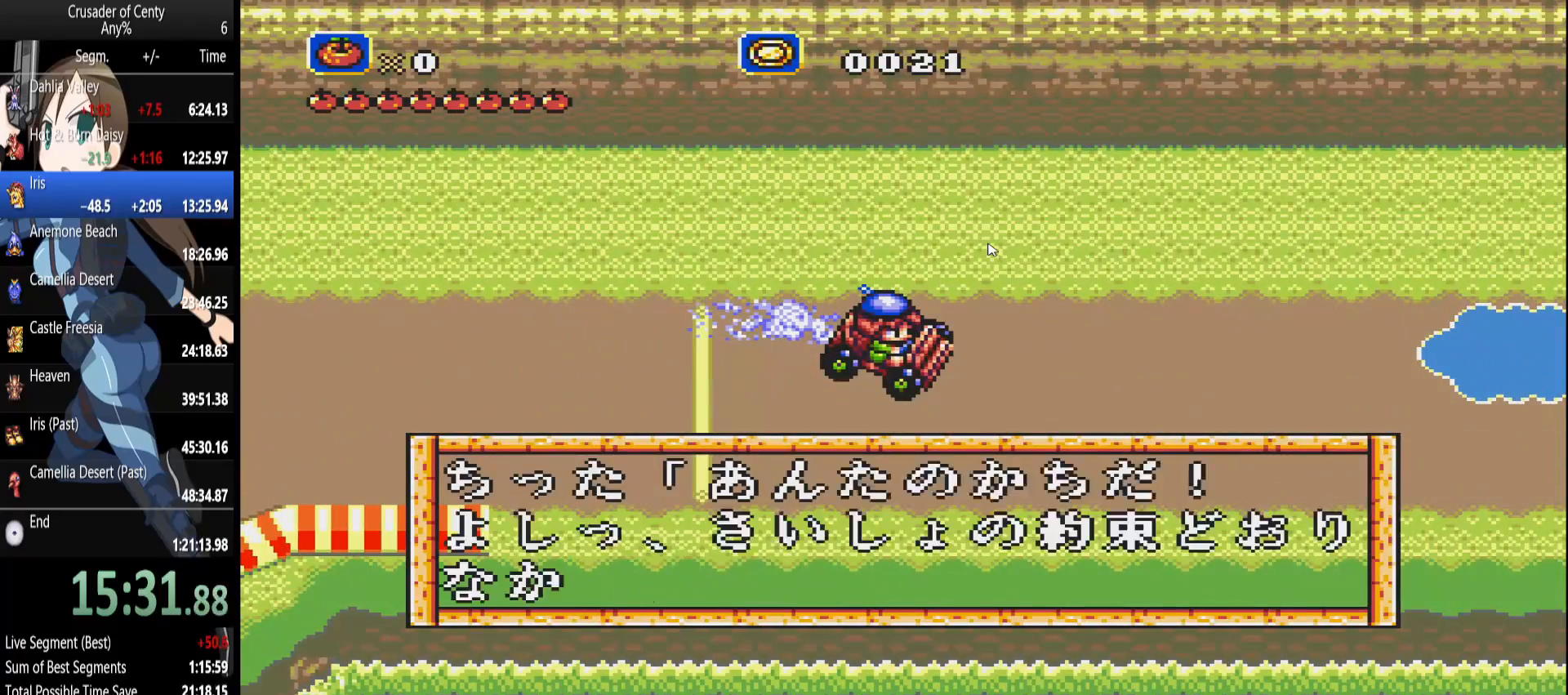
{"buttons": ["B"], "events": [[83, "A", "up"], [183, "B", "down"], [233, "B", "up"], [333, "B", "down"], [367, "B", "up"], [467, "B", "down"]]}
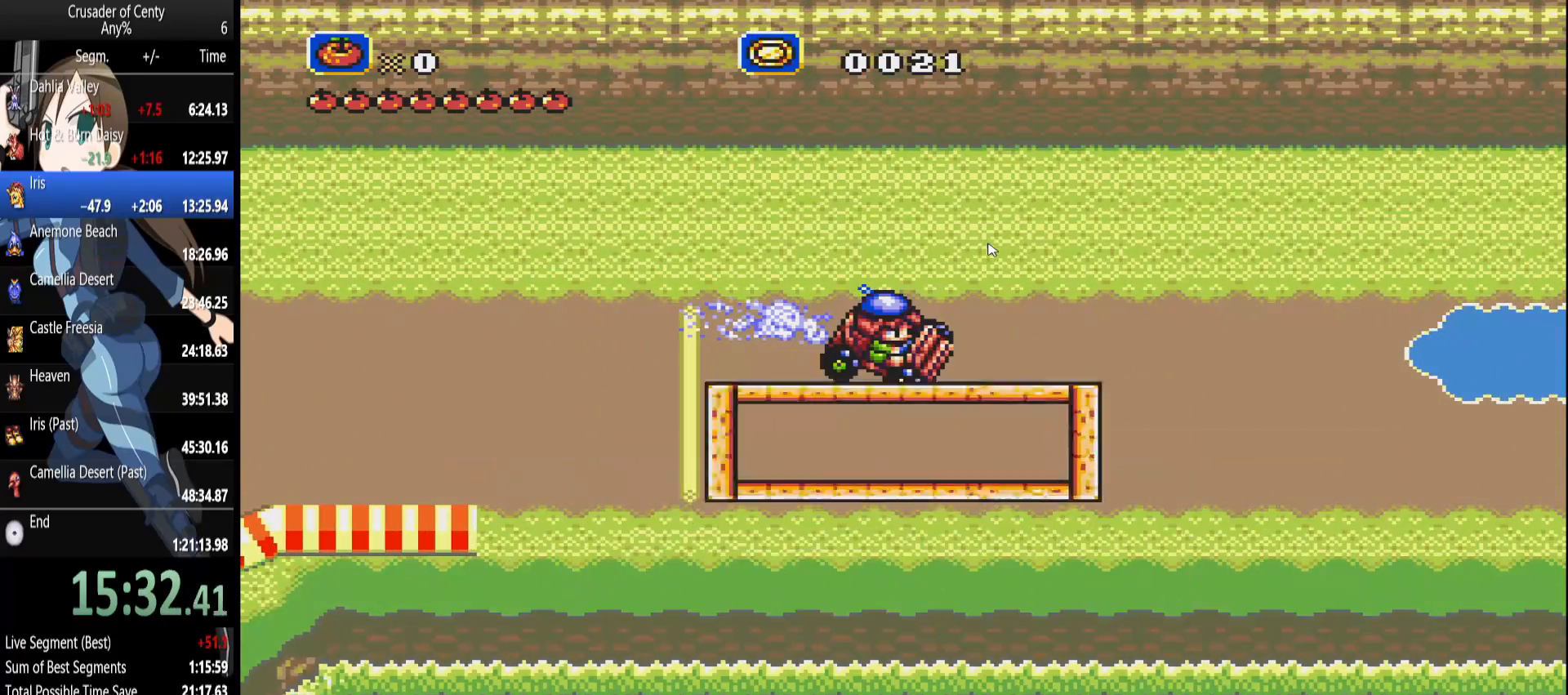
{"buttons": [], "events": [[17, "B", "up"], [383, "B", "down"], [483, "B", "up"]]}